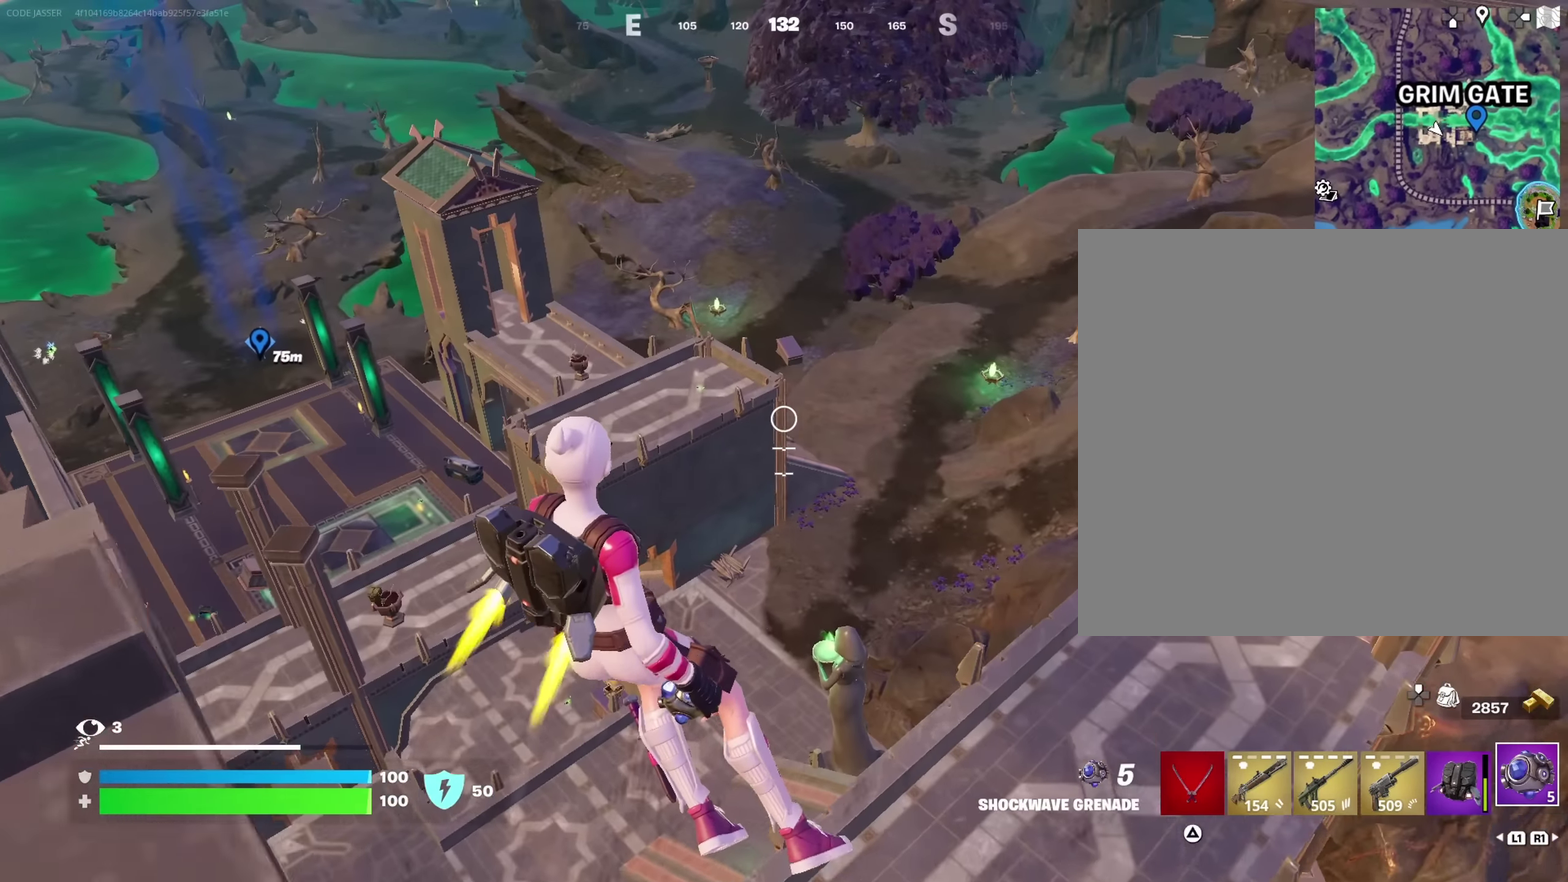
Gameplay with a controller (PlayStation layout); each line is a JSON object with the inputs held at the frame after it (dt_ms = milliseconds from this image to that frame). "events" lists button and stick changes between this image and that frame as [ms after this image, input, new state], when the widget could be followed in between. This document gives stick clicks only as held states, not as events.
{"dt_ms": 450, "buttons": [], "left_stick": "up-right", "right_stick": "up-right"}
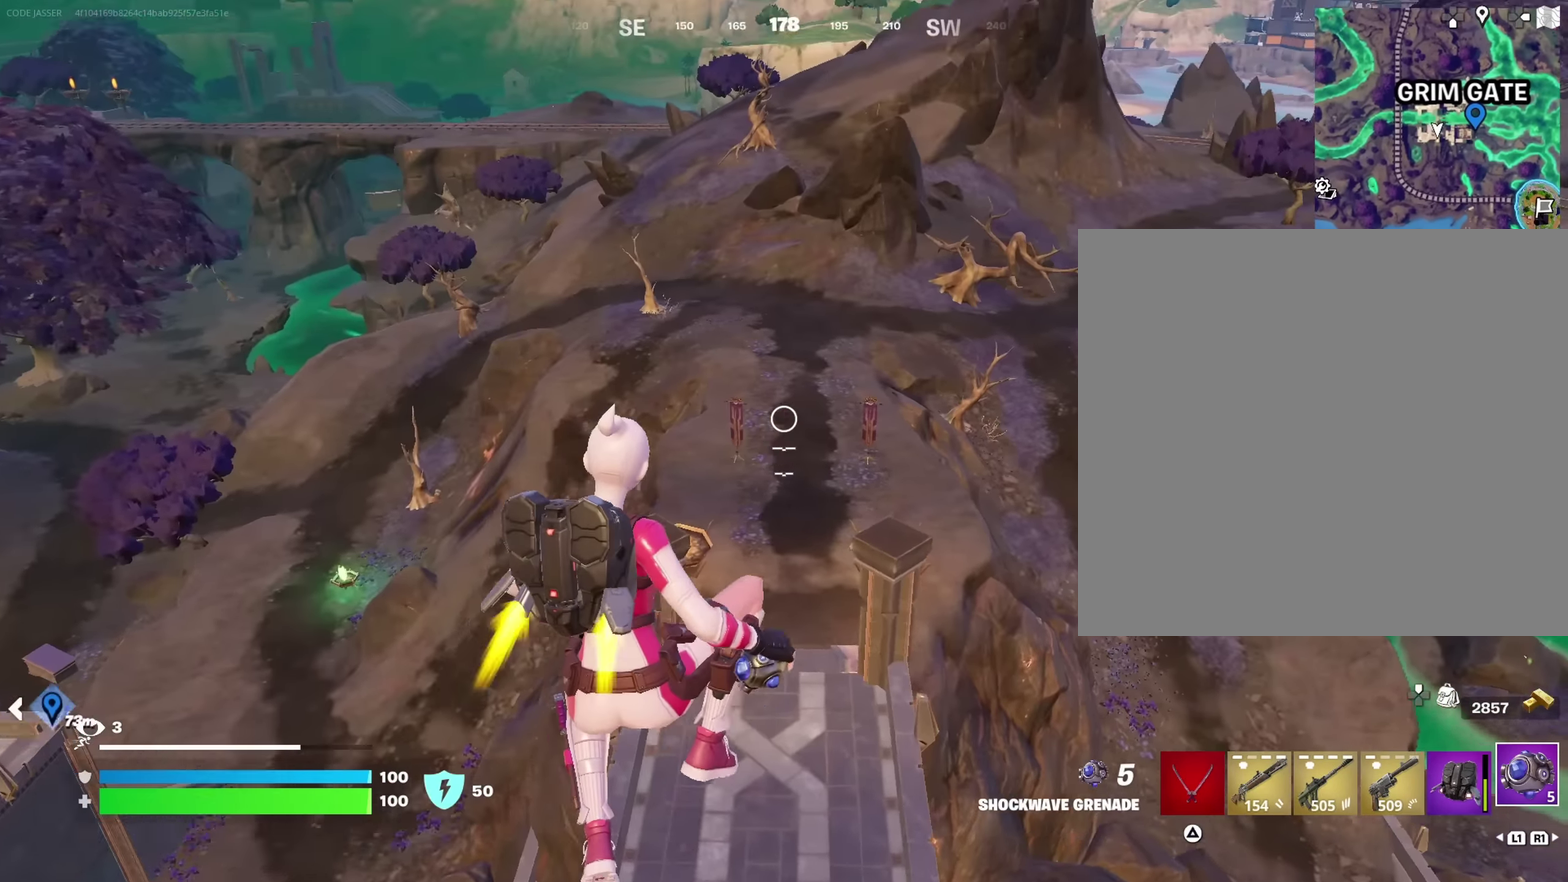
{"dt_ms": 550, "buttons": [], "left_stick": "up-right", "right_stick": "down", "events": [[83, "right_stick", "right"], [167, "right_stick", "center"], [300, "left_stick", "up"], [433, "left_stick", "up-right"], [550, "right_stick", "down"]]}
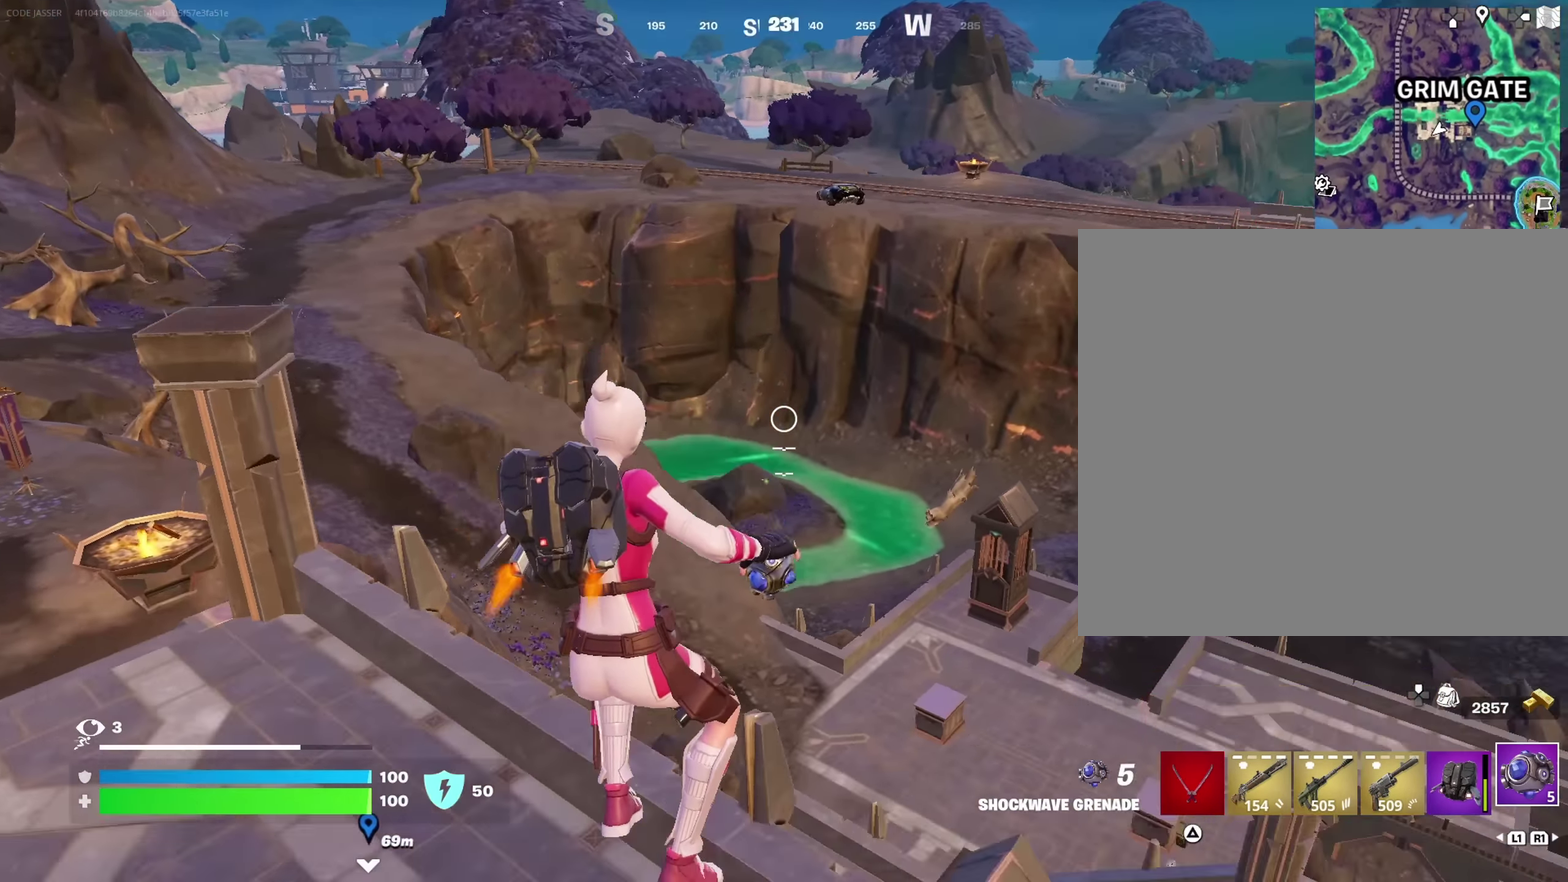
{"dt_ms": 450, "buttons": [], "left_stick": "up", "right_stick": "down"}
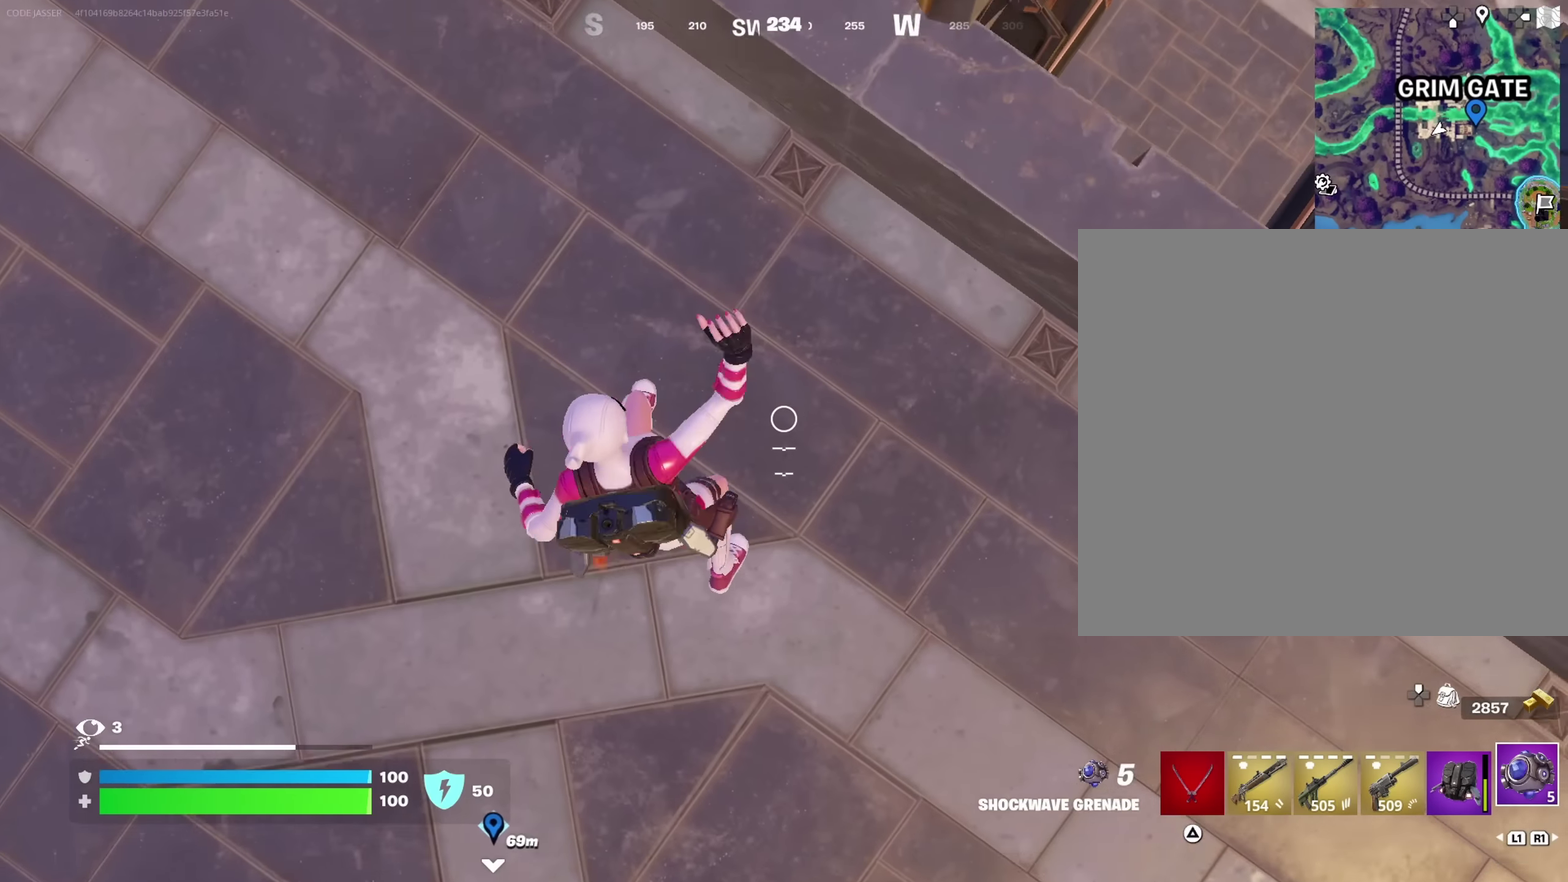
{"dt_ms": 550, "buttons": [], "left_stick": "up-right", "right_stick": "center", "events": [[16, "right_stick", "center"], [66, "right_stick", "up"], [216, "CROSS", "down"], [300, "CROSS", "up"], [316, "left_stick", "up-right"], [333, "right_stick", "center"]]}
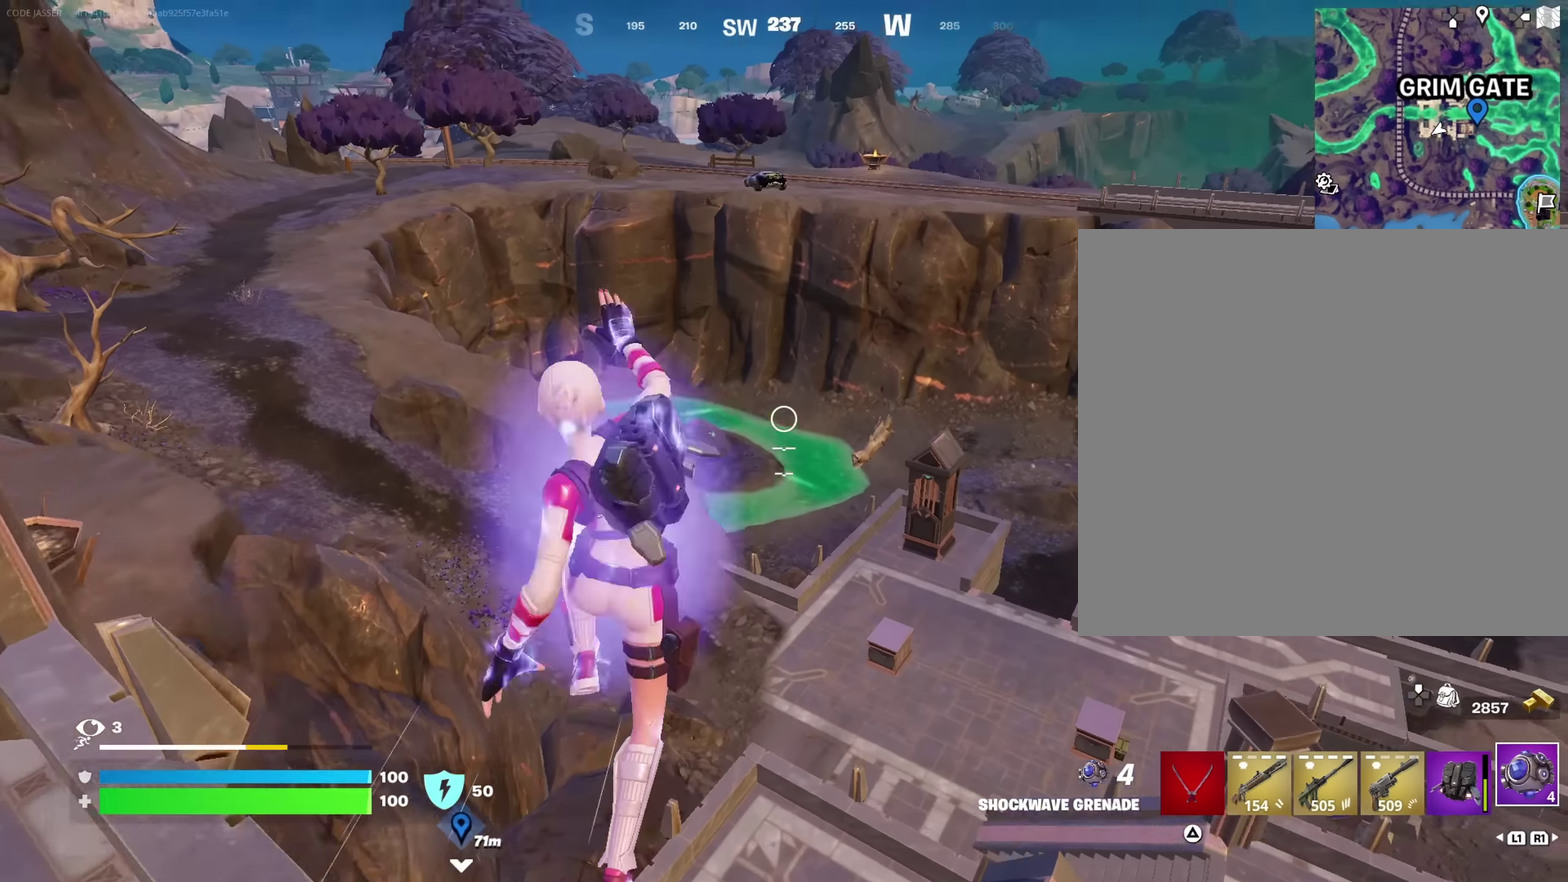
{"dt_ms": 450, "buttons": [], "left_stick": "up", "right_stick": "center", "events": [[100, "left_stick", "up"], [200, "TRIANGLE", "down"], [266, "TRIANGLE", "up"]]}
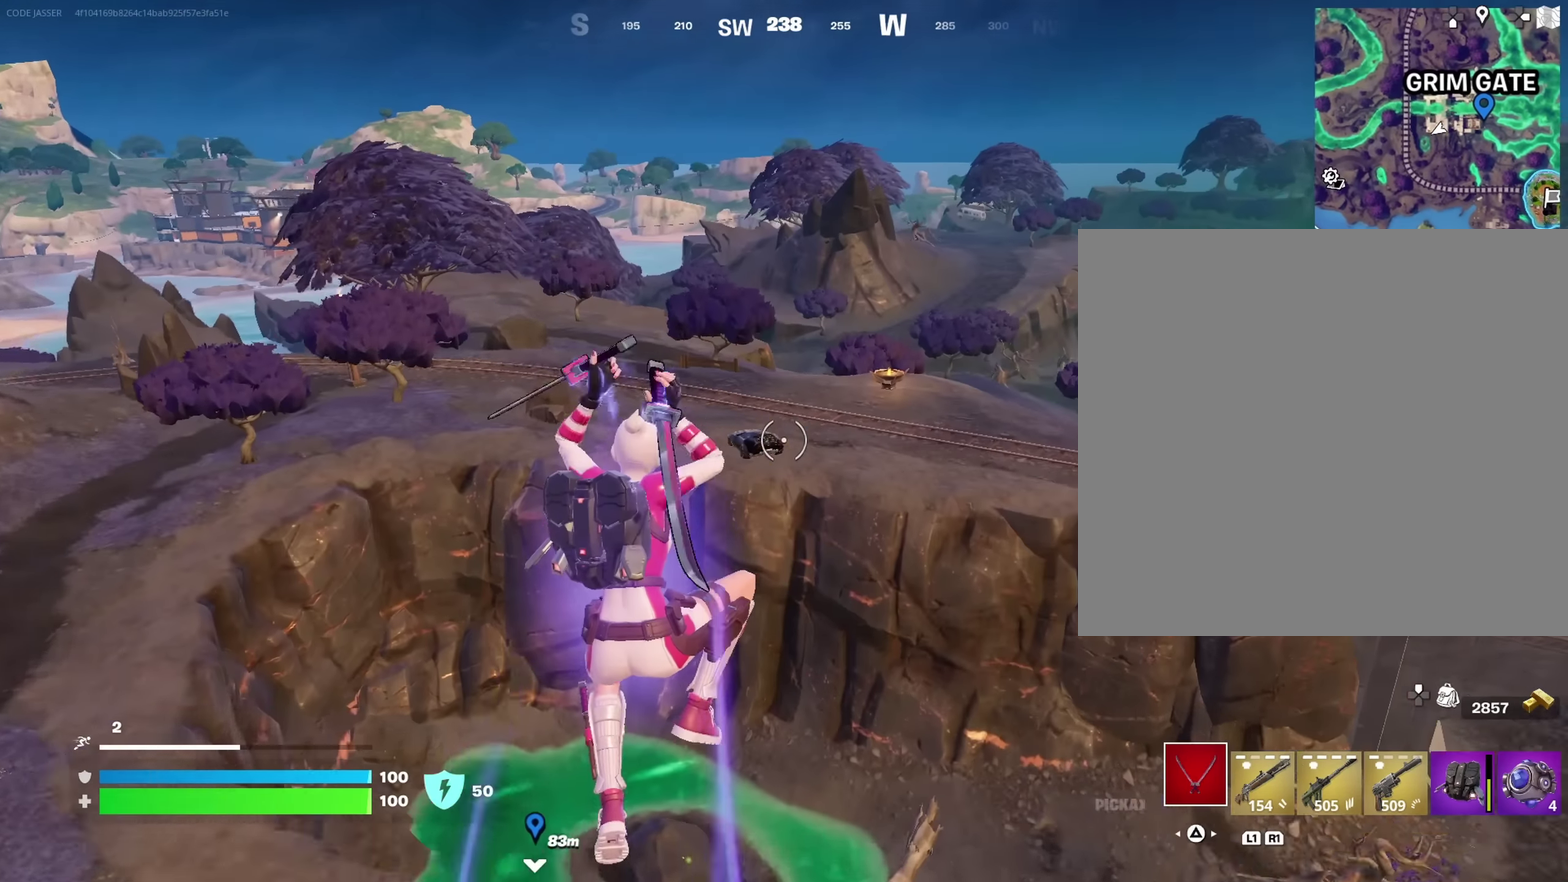
{"dt_ms": 450, "buttons": [], "left_stick": "up", "right_stick": "center", "events": []}
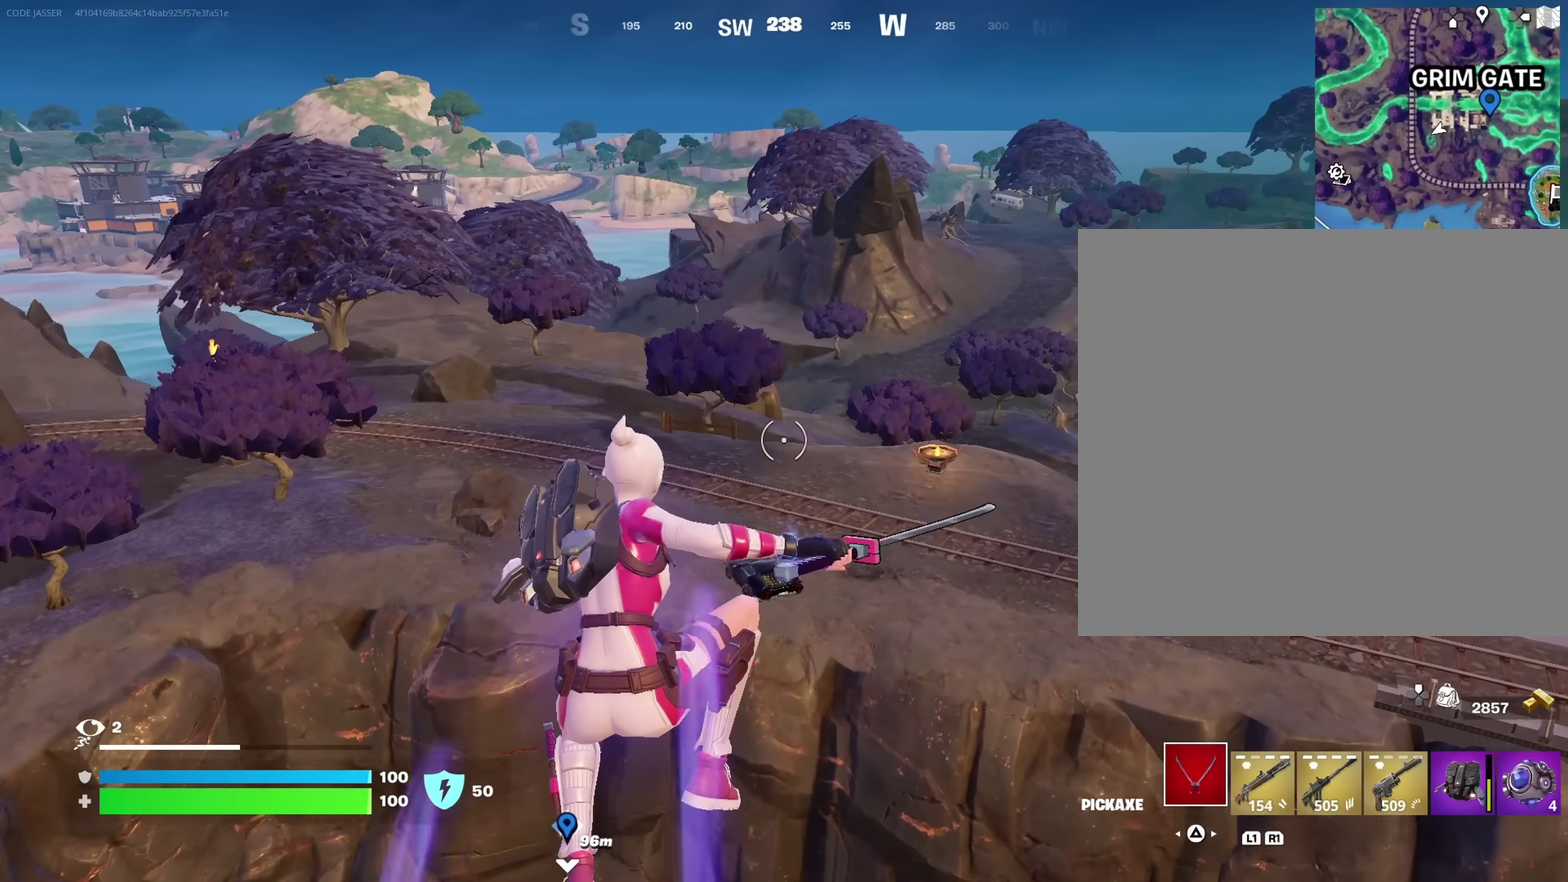
{"dt_ms": 550, "buttons": ["CROSS"], "left_stick": "up", "right_stick": "center", "events": [[300, "CROSS", "down"]]}
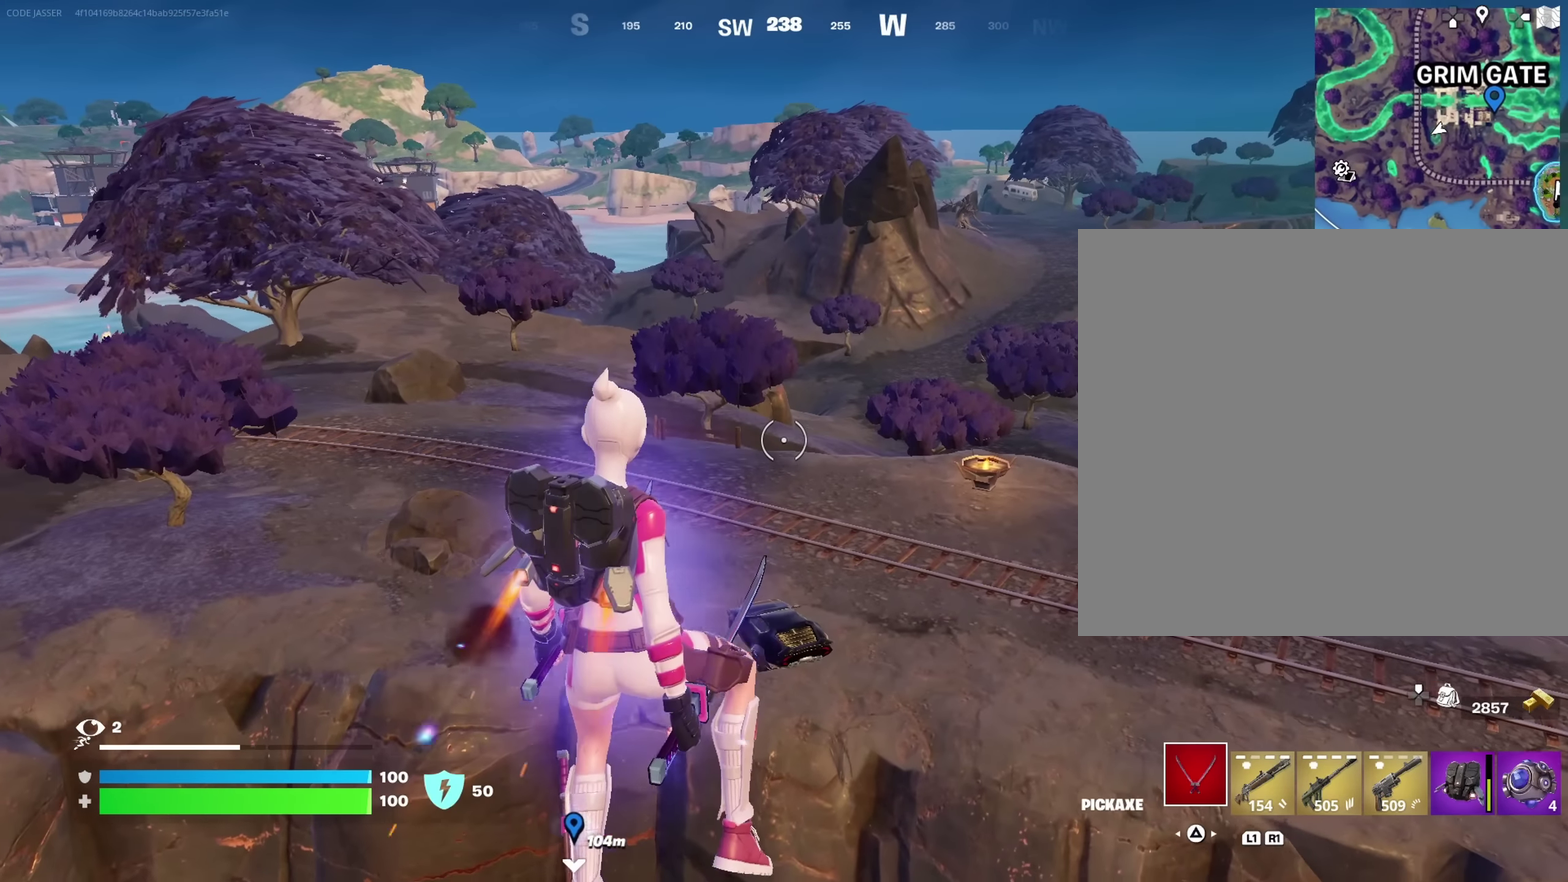
{"dt_ms": 450, "buttons": [], "left_stick": "up", "right_stick": "center", "events": [[216, "CROSS", "up"]]}
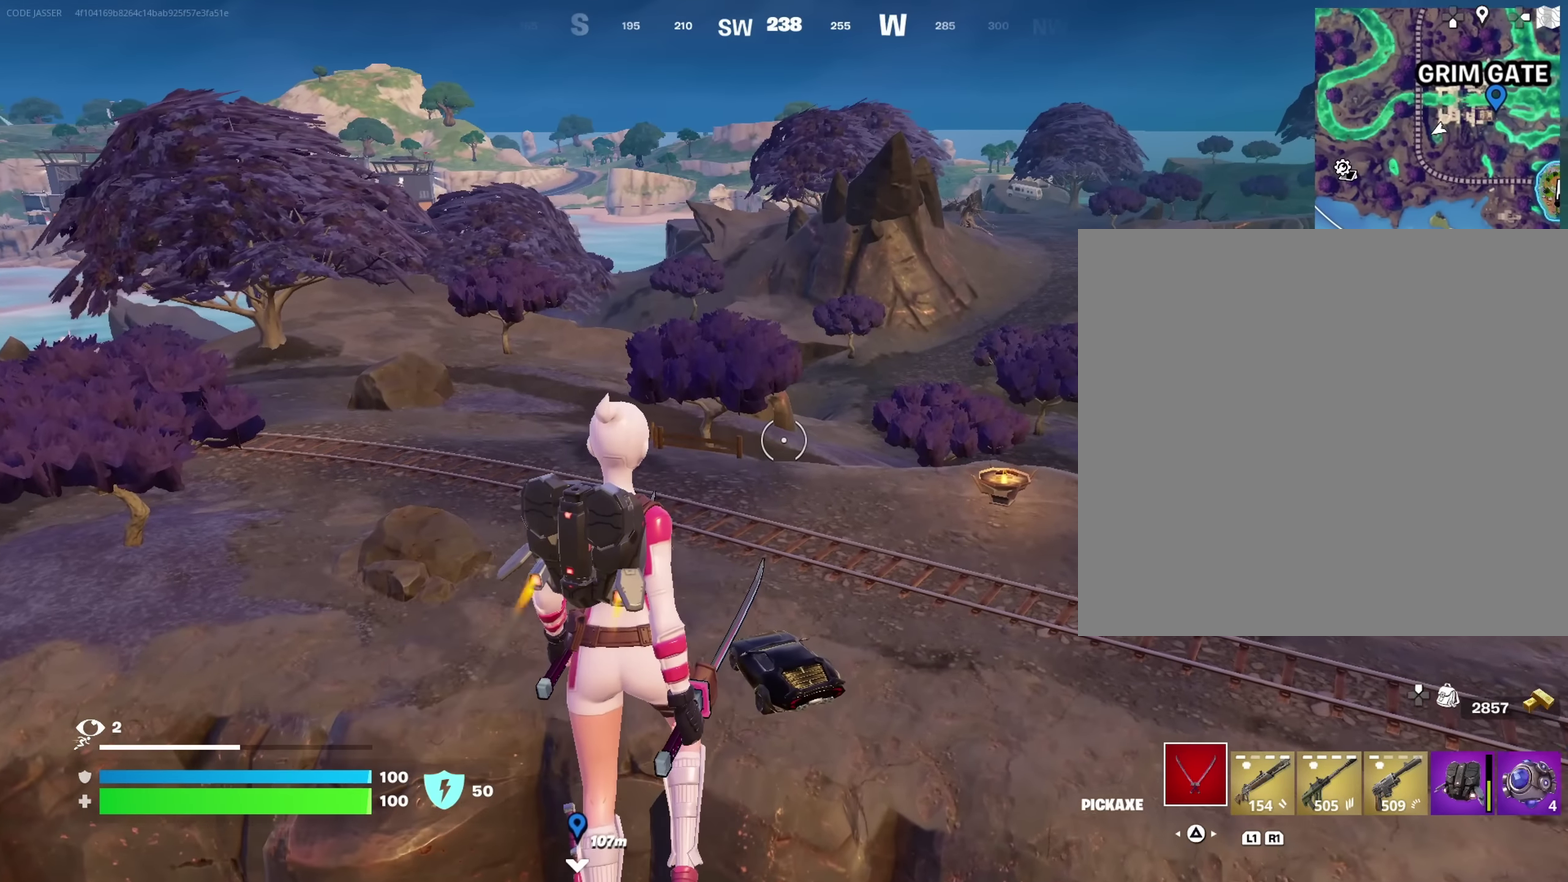
{"dt_ms": 550, "buttons": [], "left_stick": "up", "right_stick": "center"}
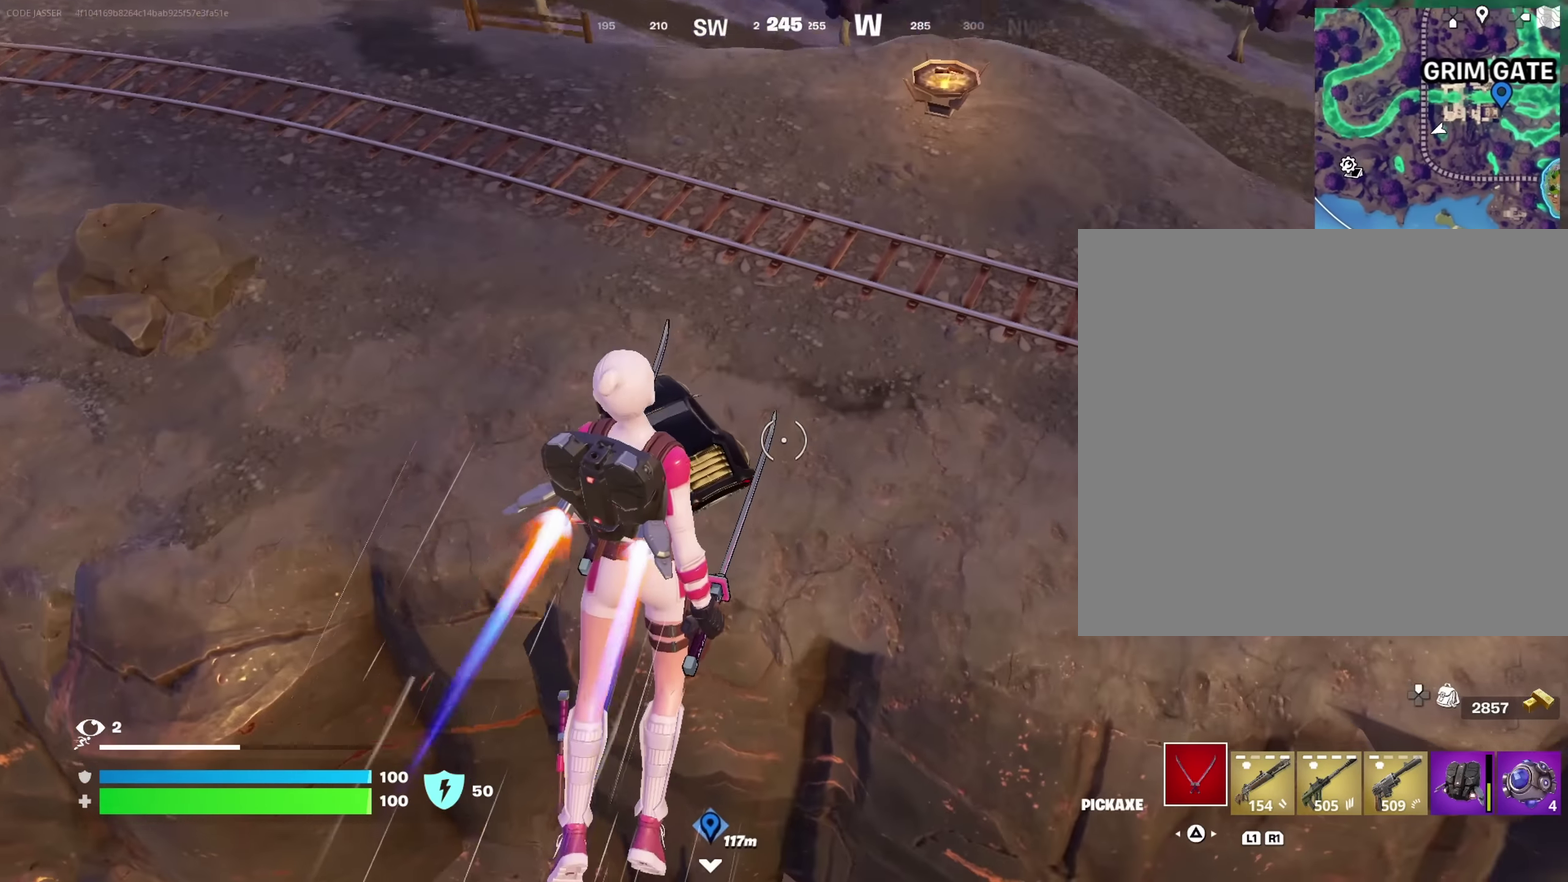
{"dt_ms": 450, "buttons": [], "left_stick": "down", "right_stick": "center"}
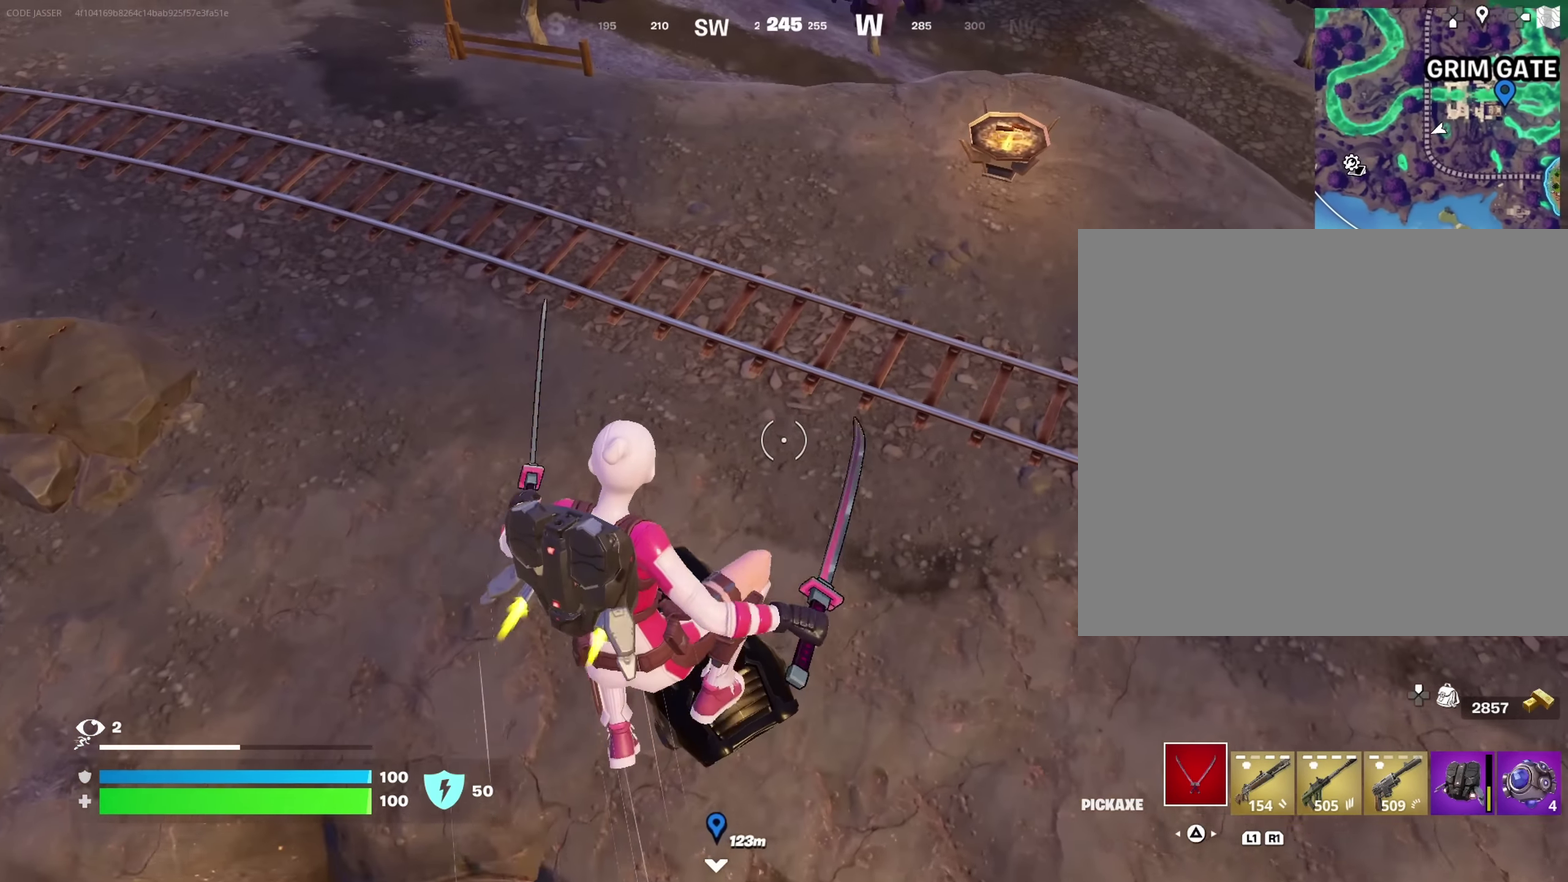
{"dt_ms": 550, "buttons": [], "left_stick": "right", "right_stick": "right", "events": [[183, "right_stick", "down-right"], [283, "right_stick", "right"], [316, "left_stick", "down-right"], [366, "left_stick", "right"]]}
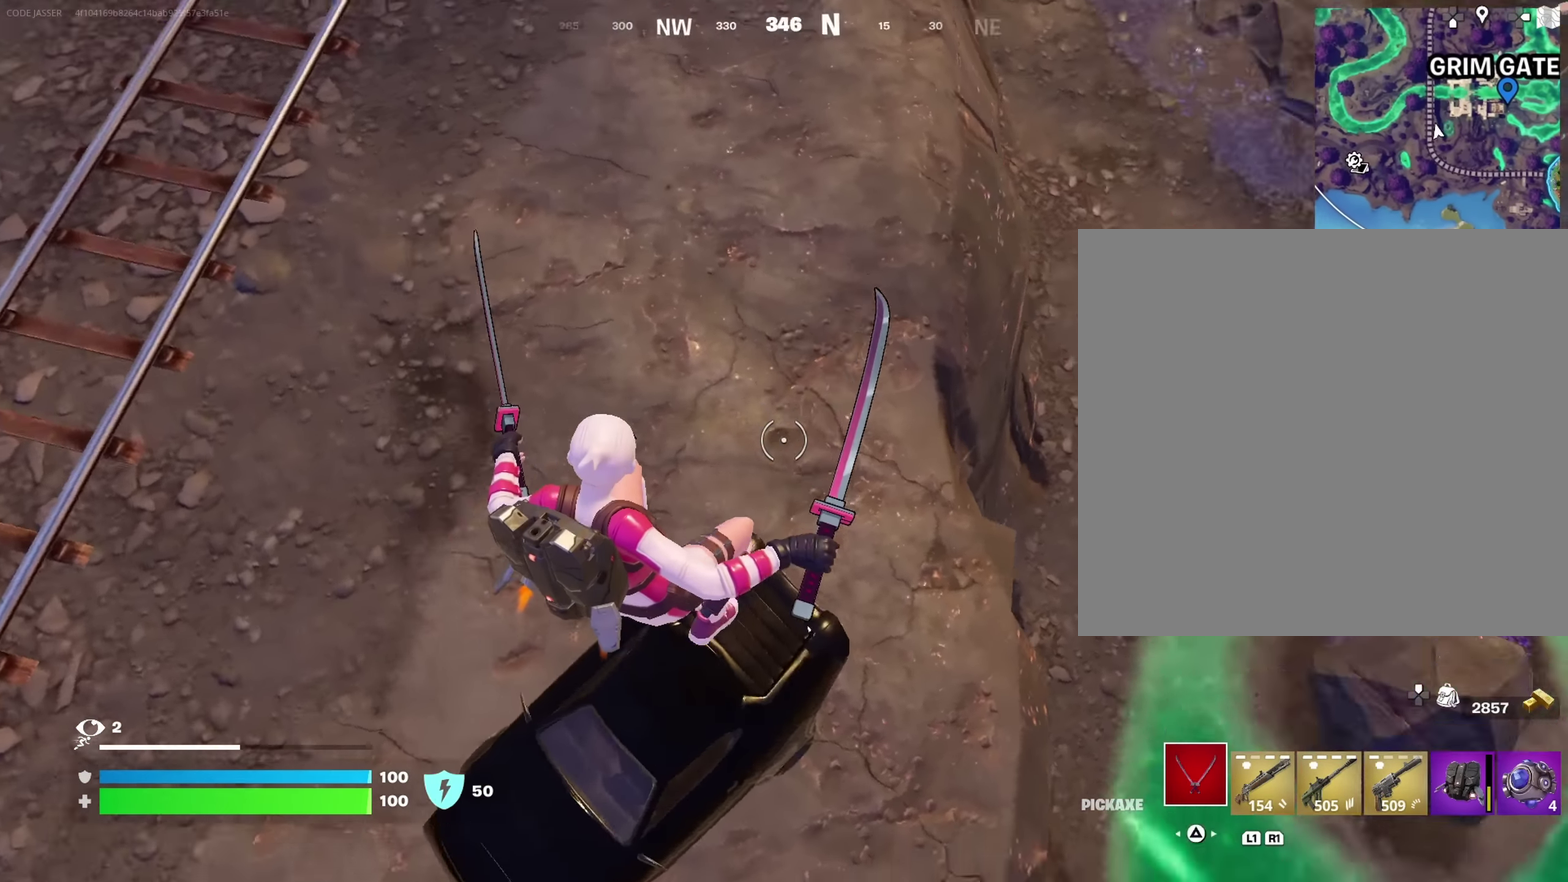
{"dt_ms": 350, "buttons": ["SQUARE"], "left_stick": "up-left", "right_stick": "center", "events": [[83, "right_stick", "center"], [133, "left_stick", "up-right"], [250, "left_stick", "up"], [283, "SQUARE", "down"], [316, "left_stick", "up-left"]]}
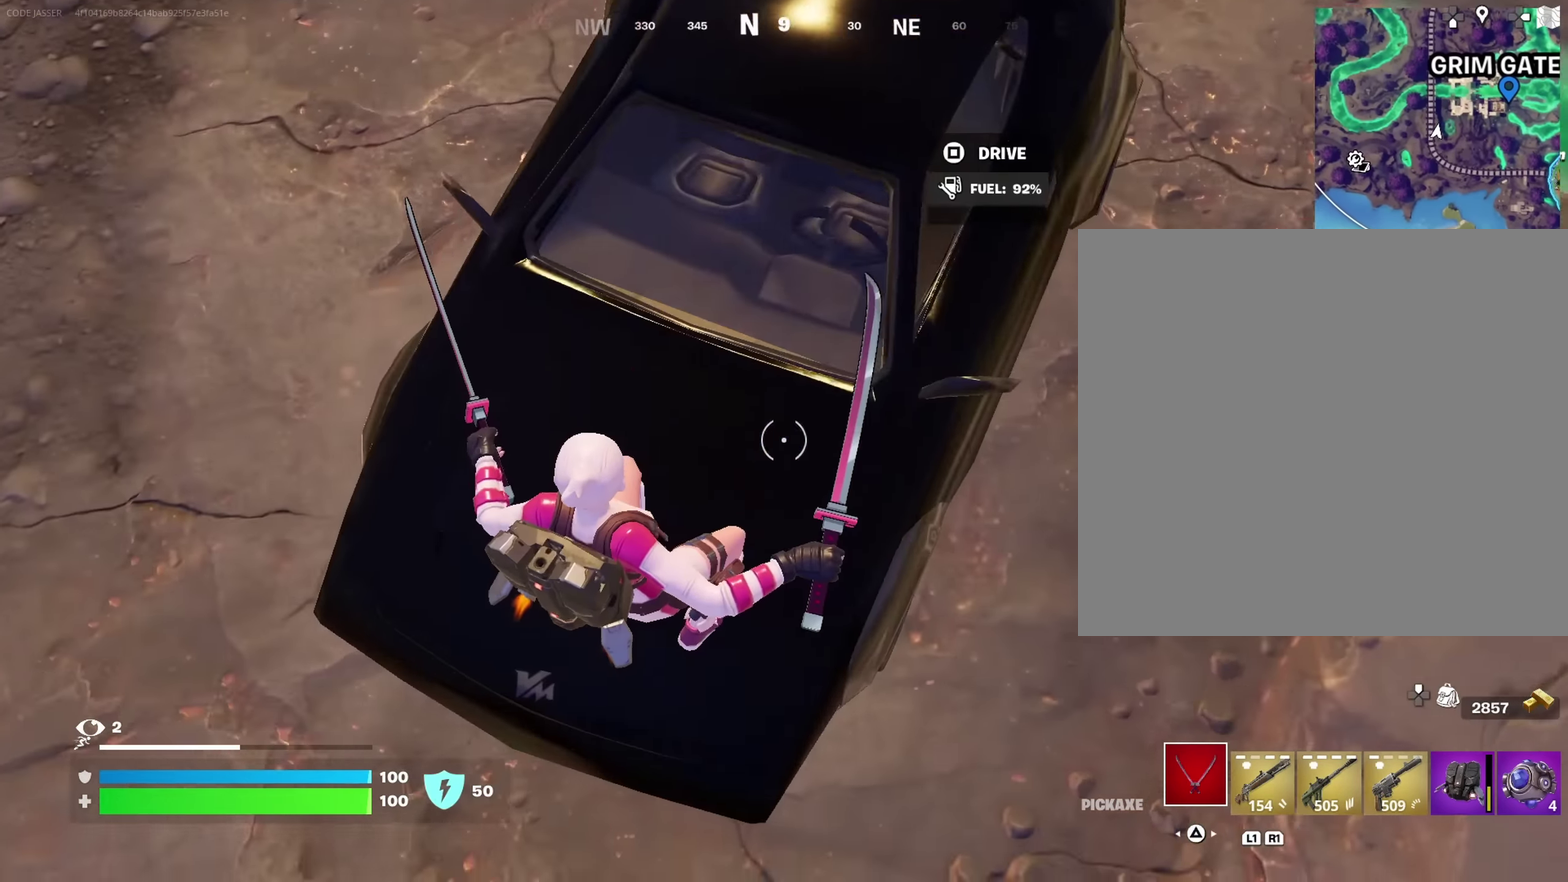
{"dt_ms": 650, "buttons": [], "left_stick": "left", "right_stick": "left", "events": [[16, "SQUARE", "up"], [133, "right_stick", "up-left"], [500, "left_stick", "left"], [533, "right_stick", "left"]]}
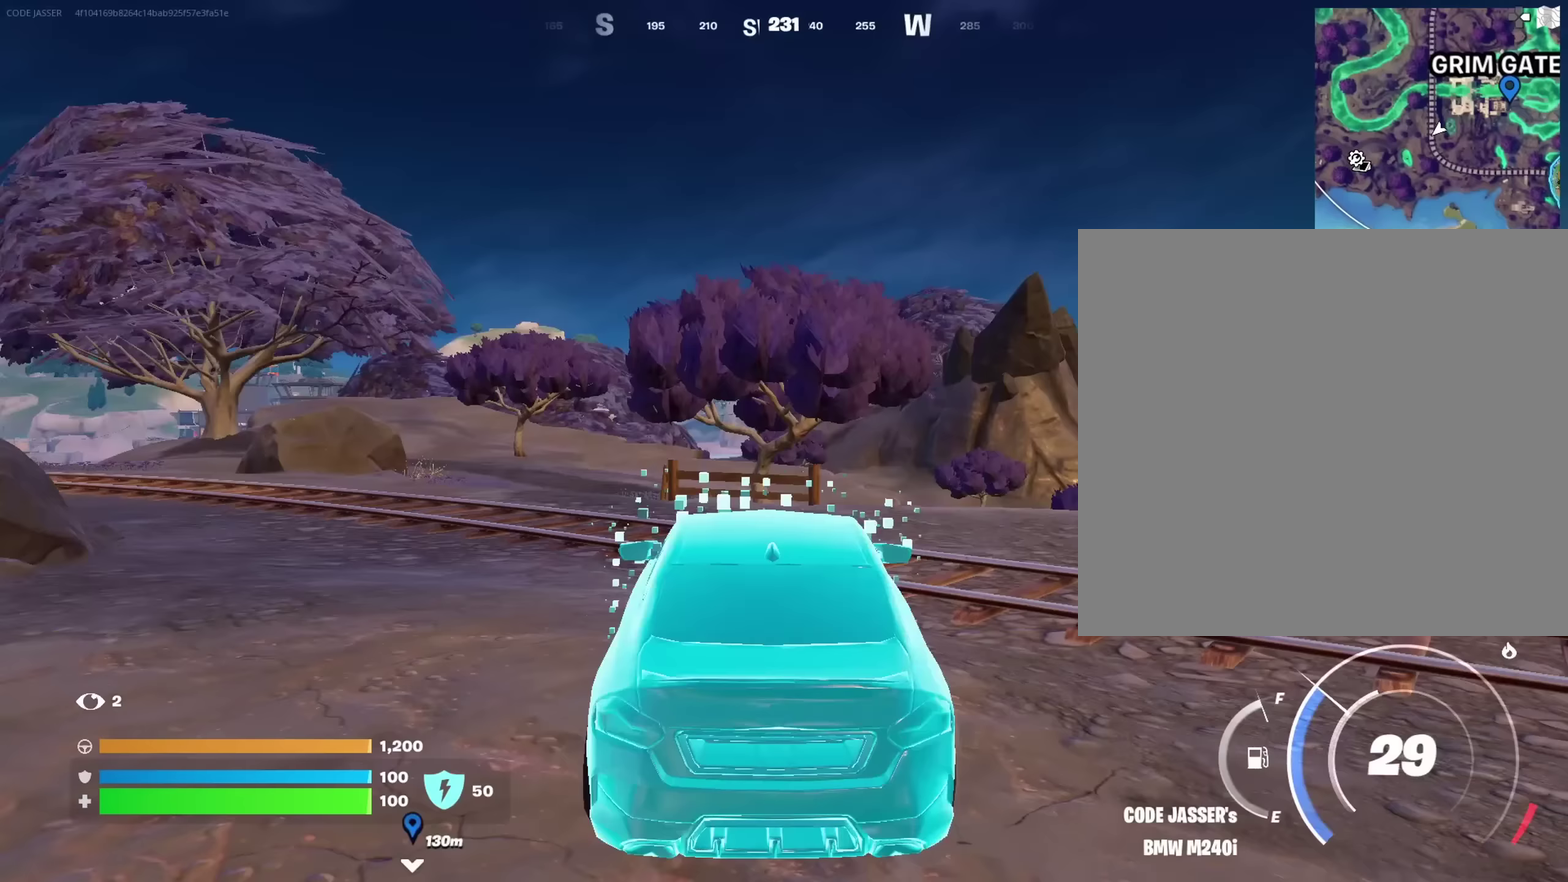
{"dt_ms": 350, "buttons": [], "left_stick": "left", "right_stick": "center", "events": [[150, "right_stick", "center"]]}
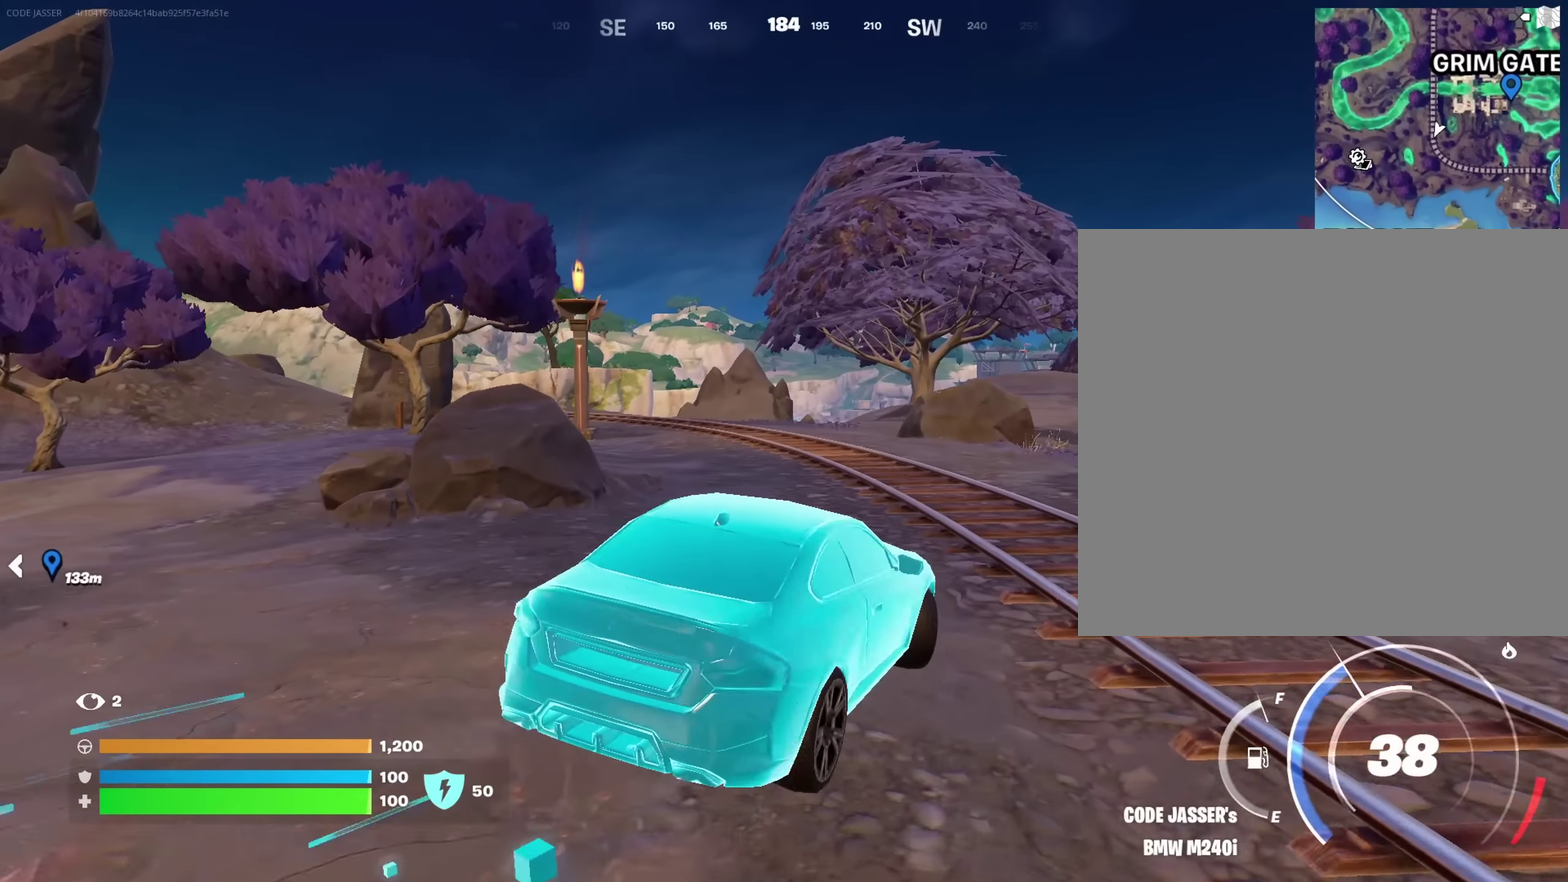
{"dt_ms": 650, "buttons": [], "left_stick": "up", "right_stick": "center", "events": [[50, "left_stick", "up-left"], [150, "left_stick", "up-right"], [350, "left_stick", "up"], [433, "right_stick", "left"], [517, "right_stick", "center"]]}
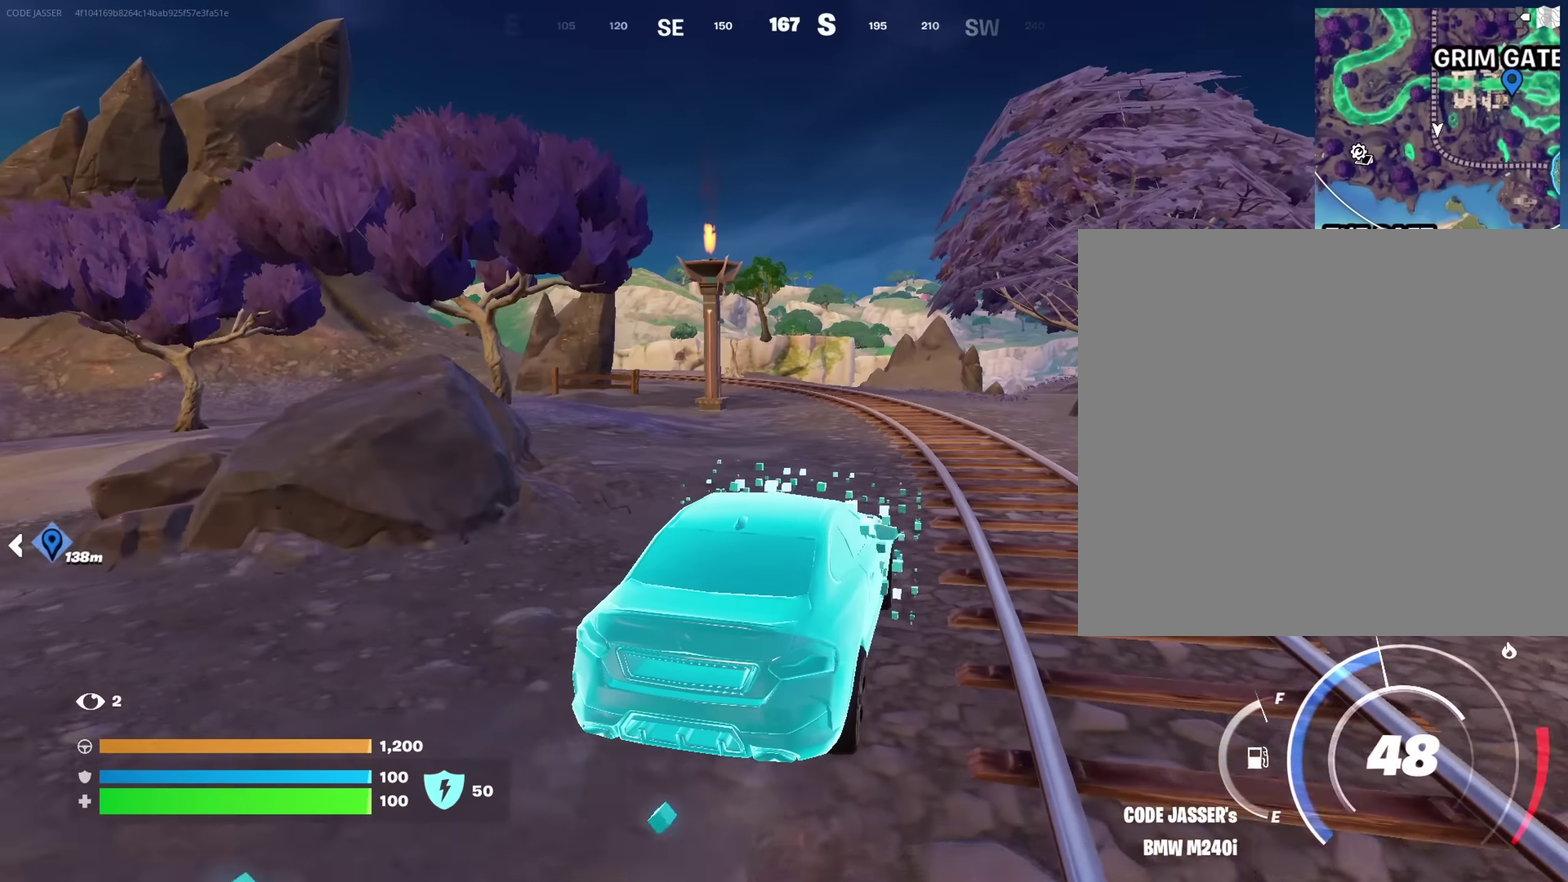
{"dt_ms": 350, "buttons": [], "left_stick": "up", "right_stick": "center", "events": []}
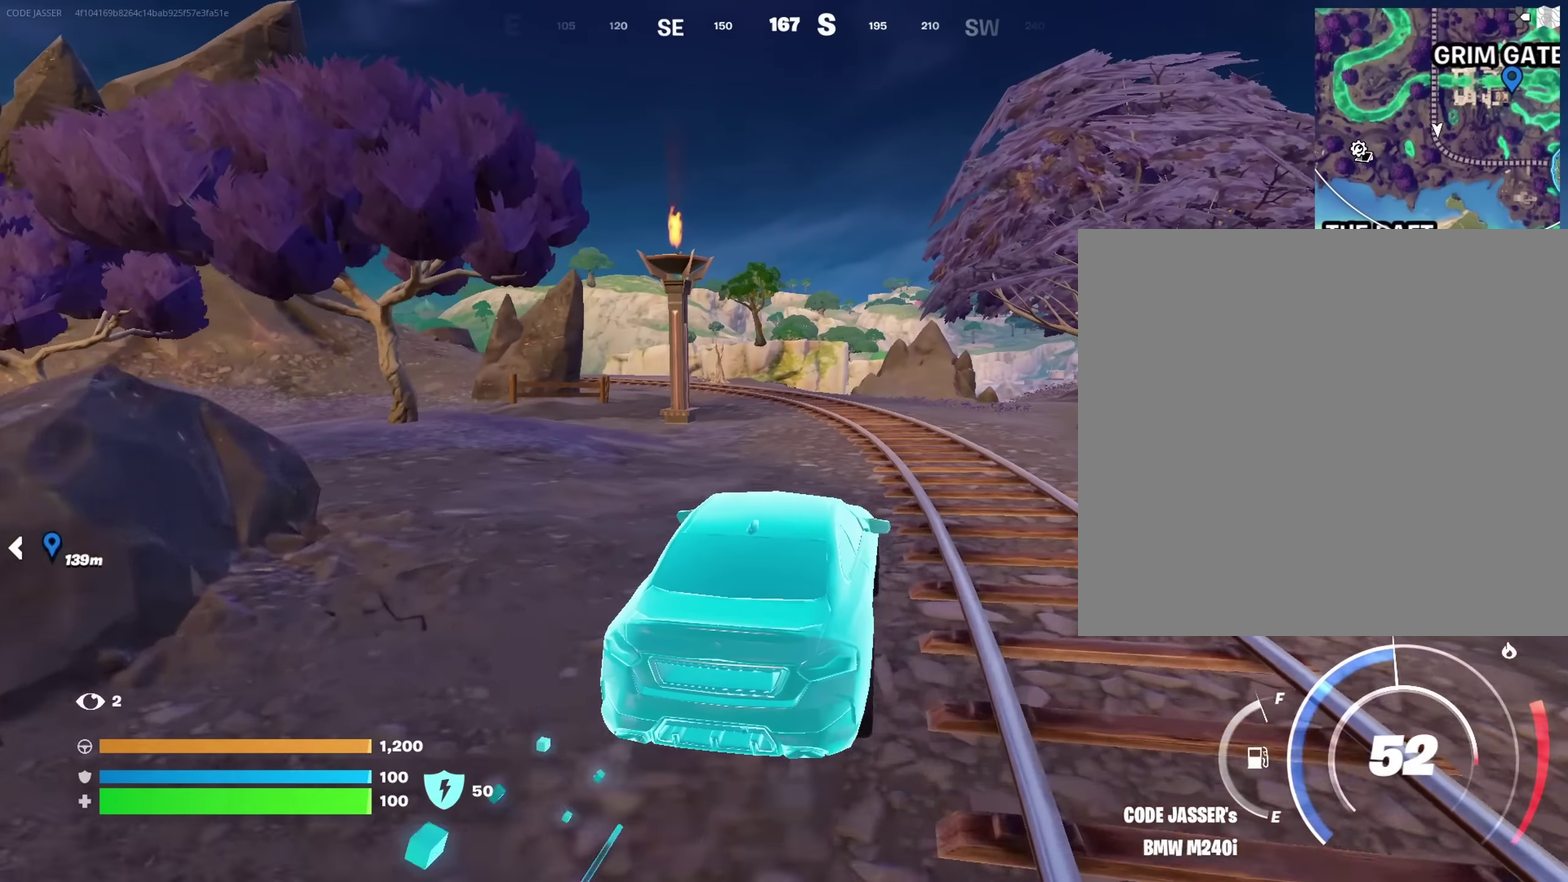
{"dt_ms": 650, "buttons": [], "left_stick": "up-right", "right_stick": "center", "events": [[150, "right_stick", "left"], [167, "left_stick", "up-right"], [317, "right_stick", "center"]]}